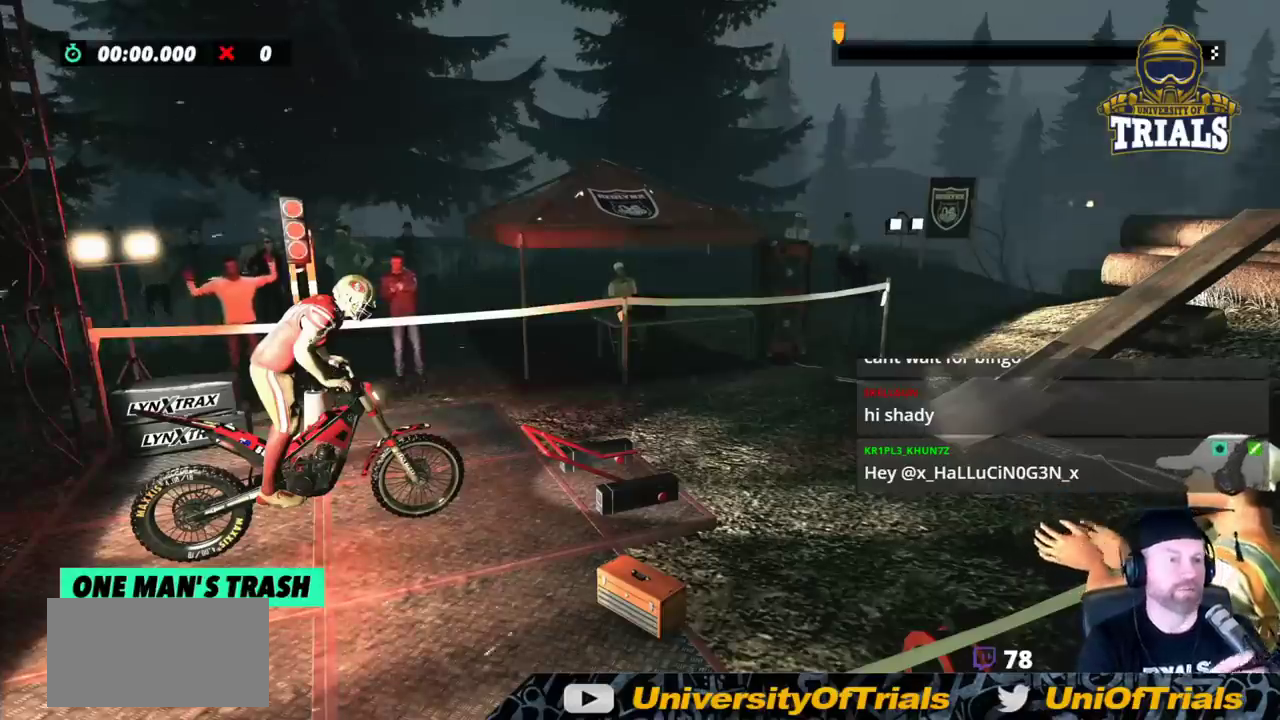
Gameplay with a controller (Xbox layout); each line is a JSON object with the inputs held at the frame after it. "events" lists button and stick changes between this image and that frame as [ms after this image, input, new state], when the widget could be followed in between. Not read: A B DPAD_DOWN DPAD_LEFT DPAD_RIGHT DPAD_UP L1 L3 R1 R3 SELECT START X Y right_stick.
{"buttons": ["R2"], "left_stick": "right", "events": [[383, "left_stick", "right"], [433, "R2", "down"]]}
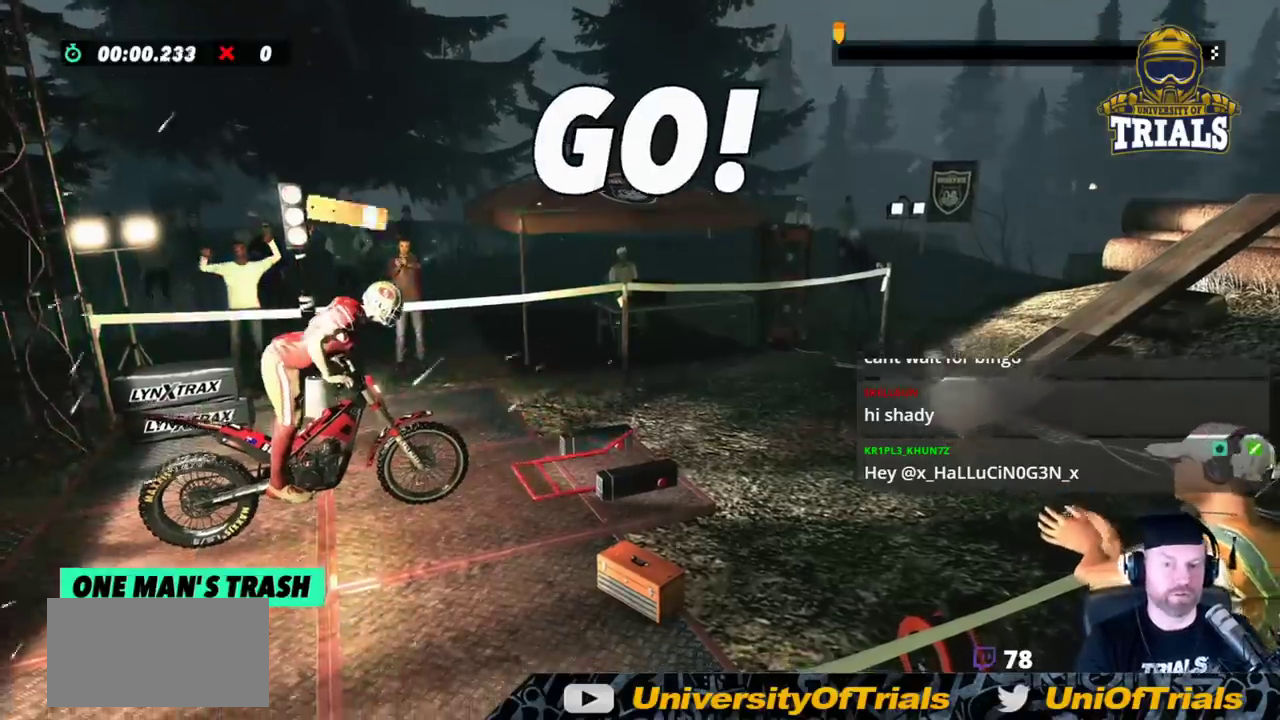
{"buttons": ["R2"], "left_stick": "left", "events": [[350, "left_stick", "left"]]}
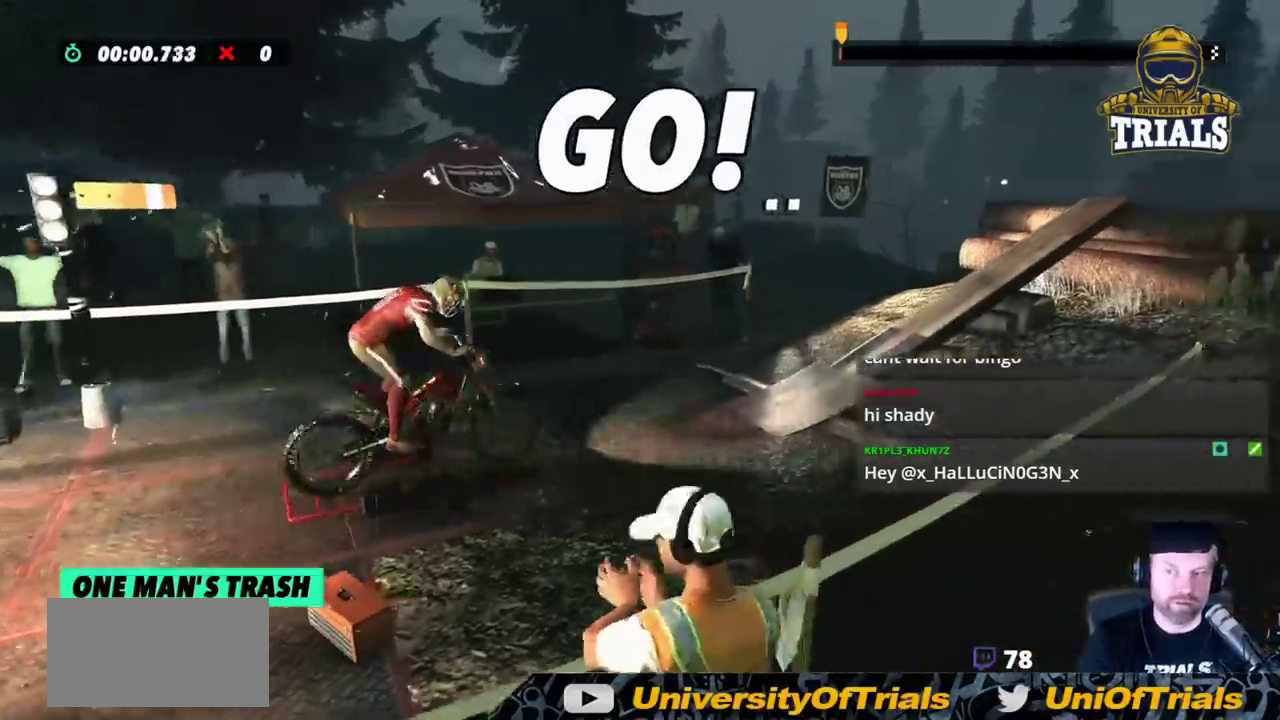
{"buttons": ["R2"], "left_stick": "center", "events": [[233, "left_stick", "right"], [350, "left_stick", "center"]]}
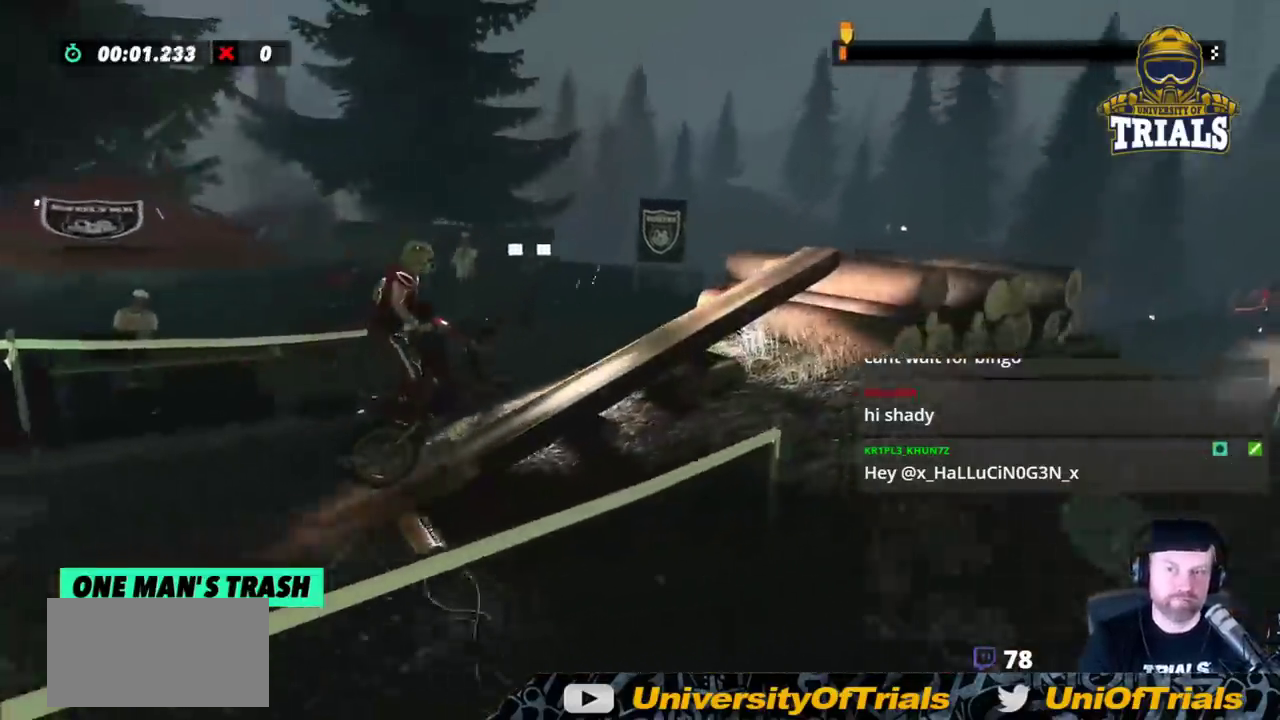
{"buttons": ["R2"], "left_stick": "right", "events": [[350, "left_stick", "right"]]}
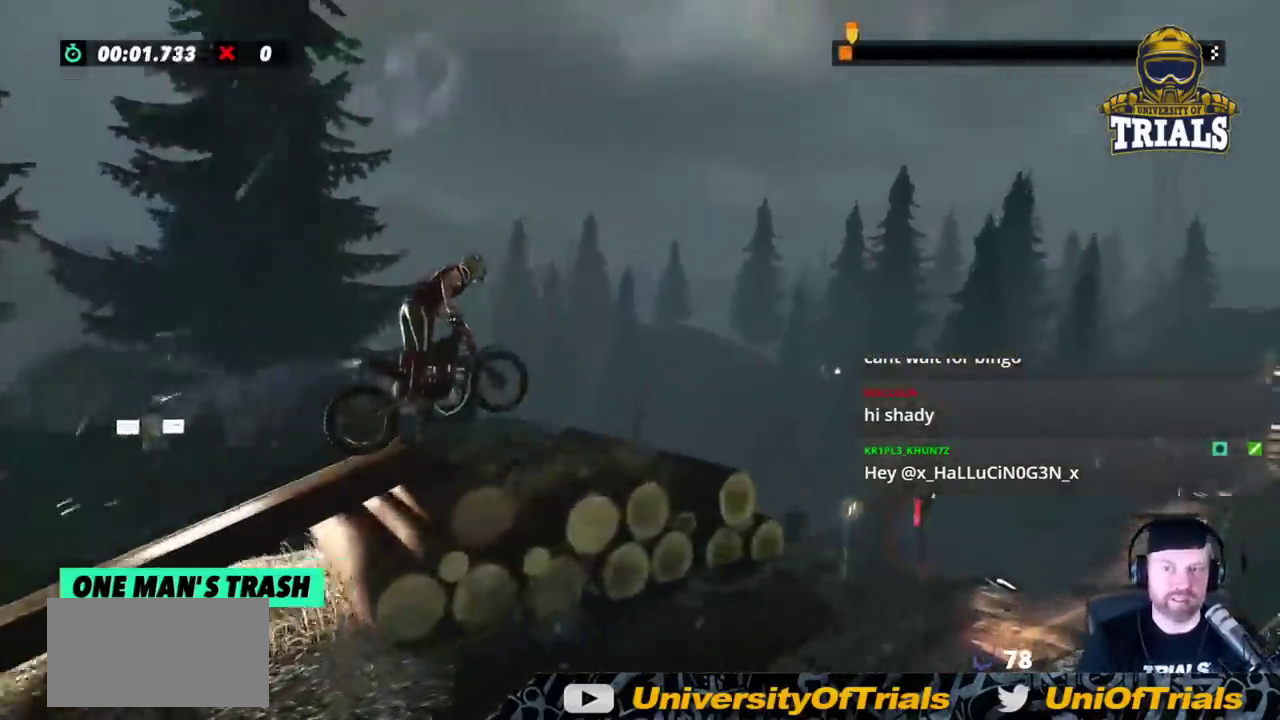
{"buttons": [], "left_stick": "right", "events": [[350, "R2", "up"]]}
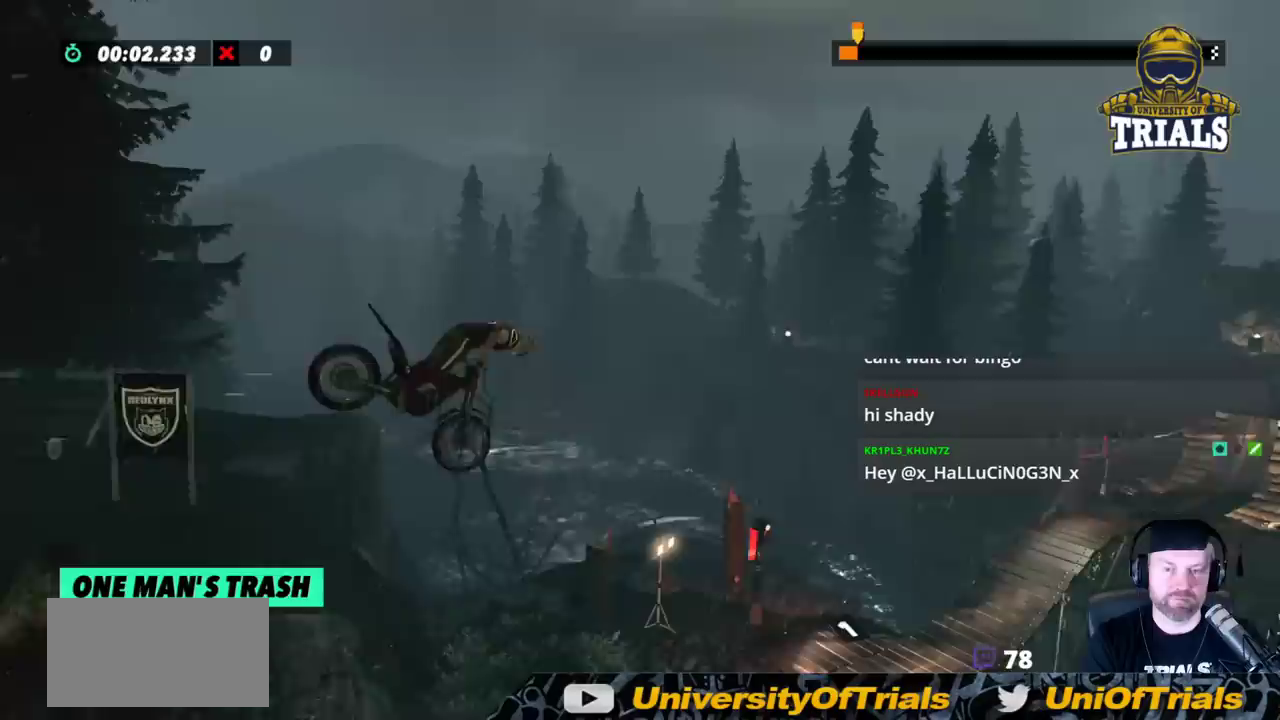
{"buttons": [], "left_stick": "left", "events": [[367, "left_stick", "left"]]}
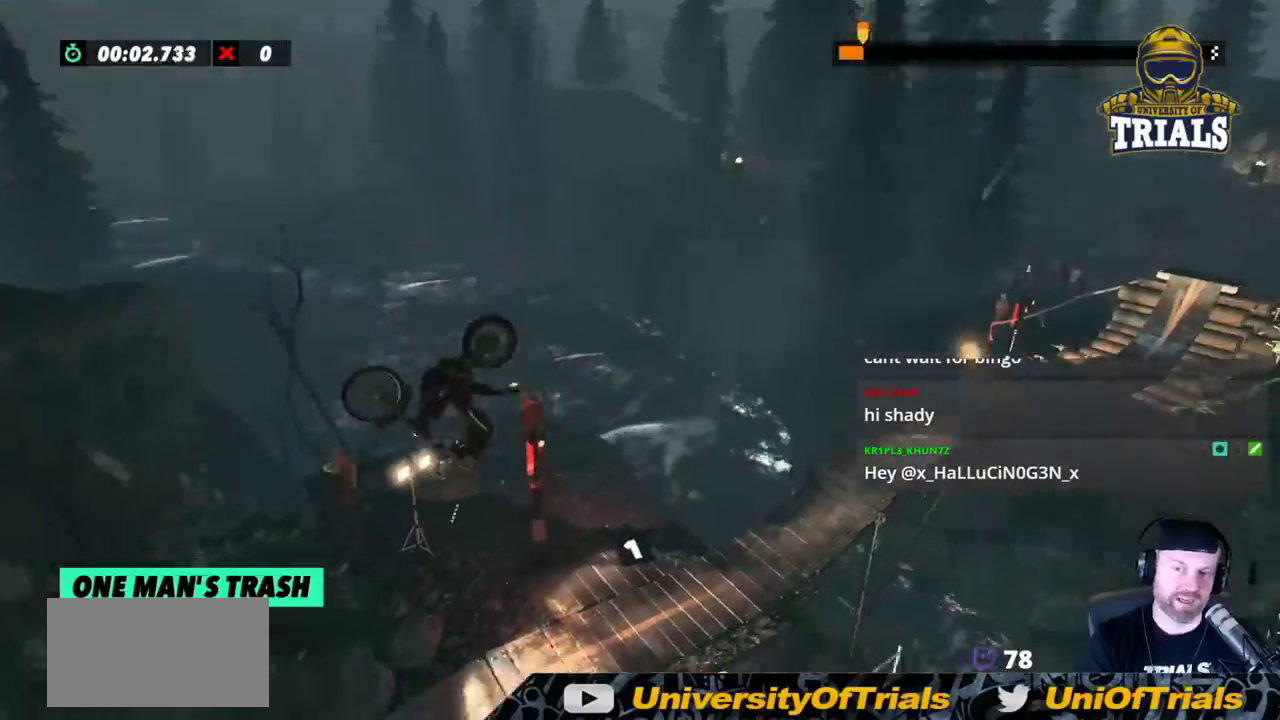
{"buttons": ["R2"], "left_stick": "right", "events": [[133, "left_stick", "center"], [417, "R2", "down"], [433, "left_stick", "right"]]}
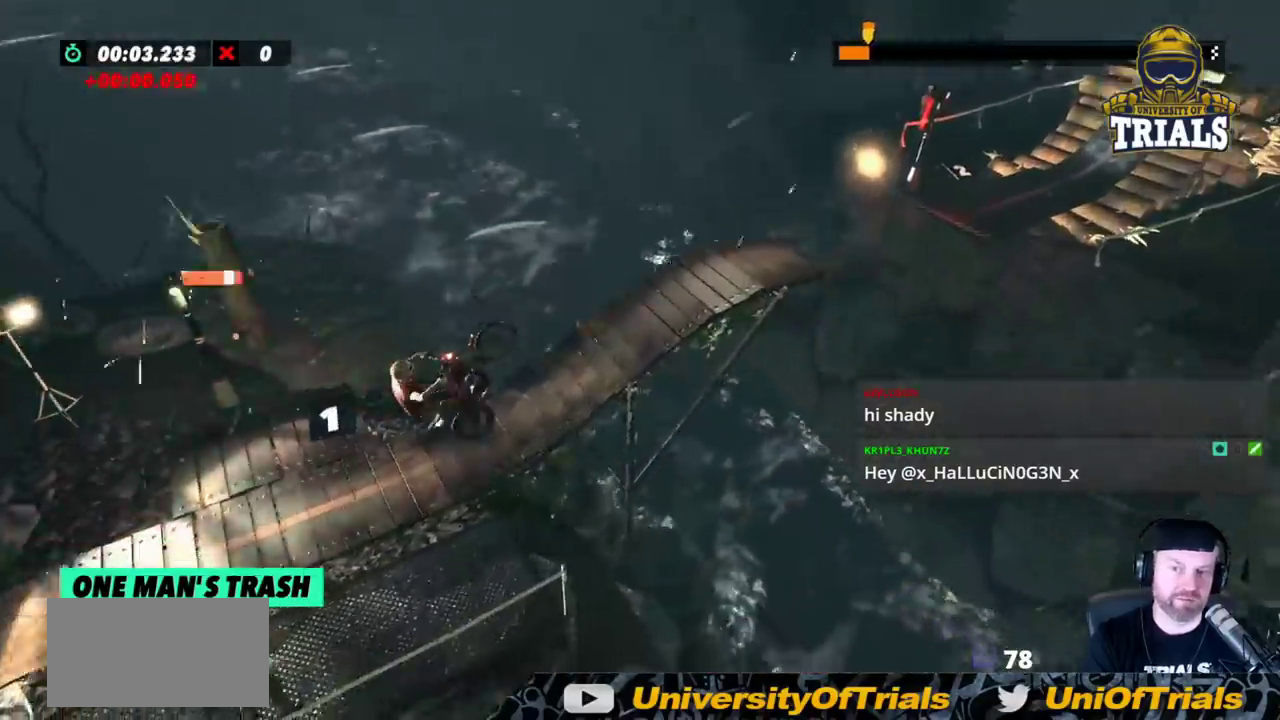
{"buttons": ["R2"], "left_stick": "right", "events": [[17, "left_stick", "center"], [417, "left_stick", "right"]]}
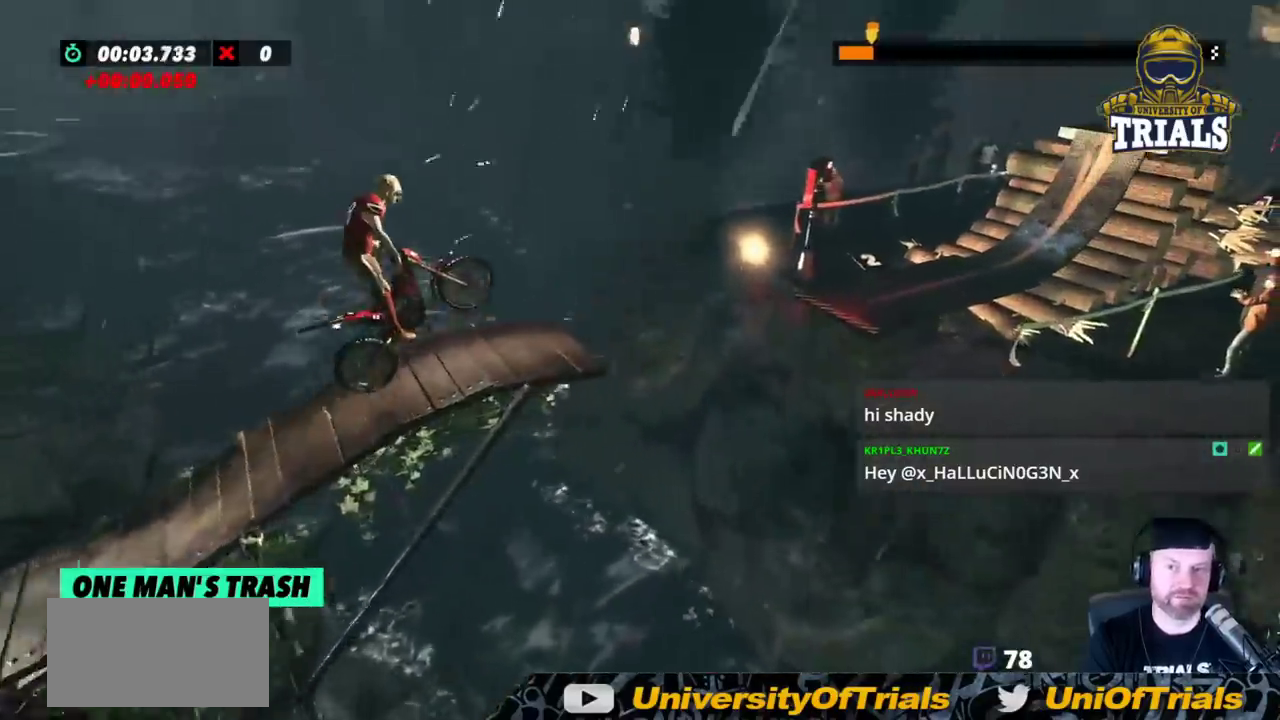
{"buttons": [], "left_stick": "left", "events": [[300, "R2", "up"], [333, "left_stick", "center"], [383, "left_stick", "left"]]}
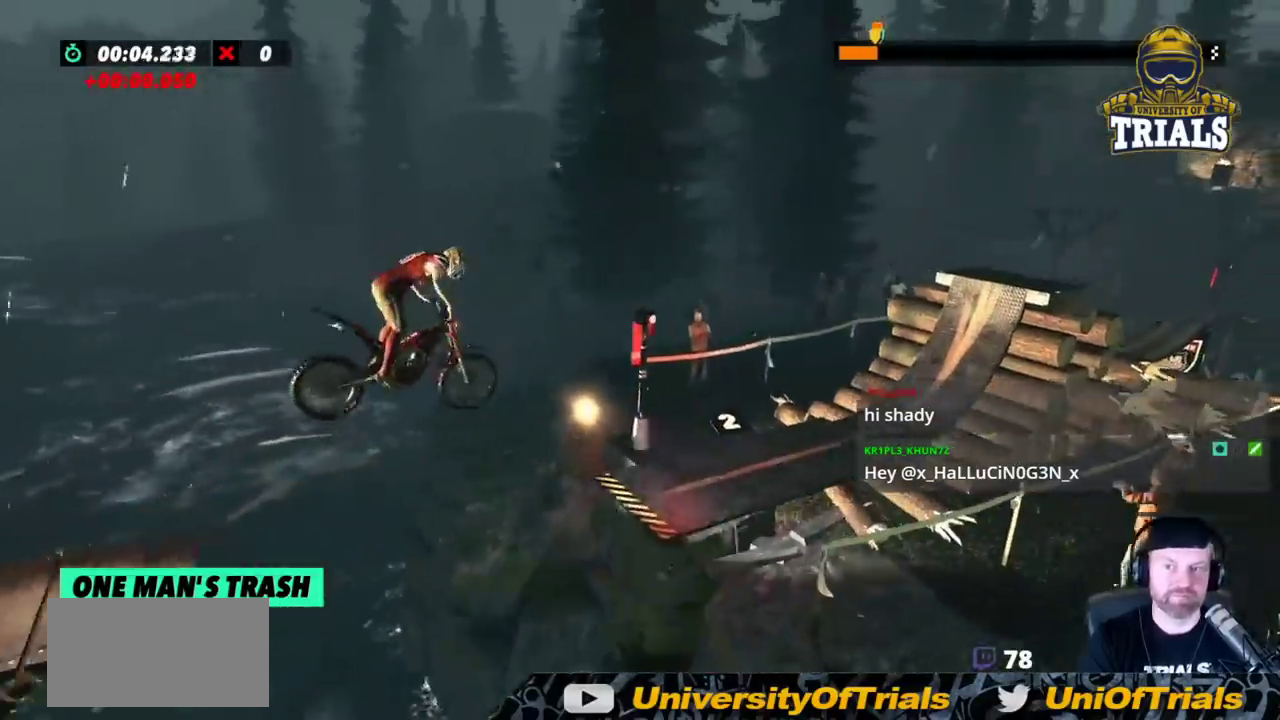
{"buttons": [], "left_stick": "left", "events": [[167, "left_stick", "right"], [367, "left_stick", "left"]]}
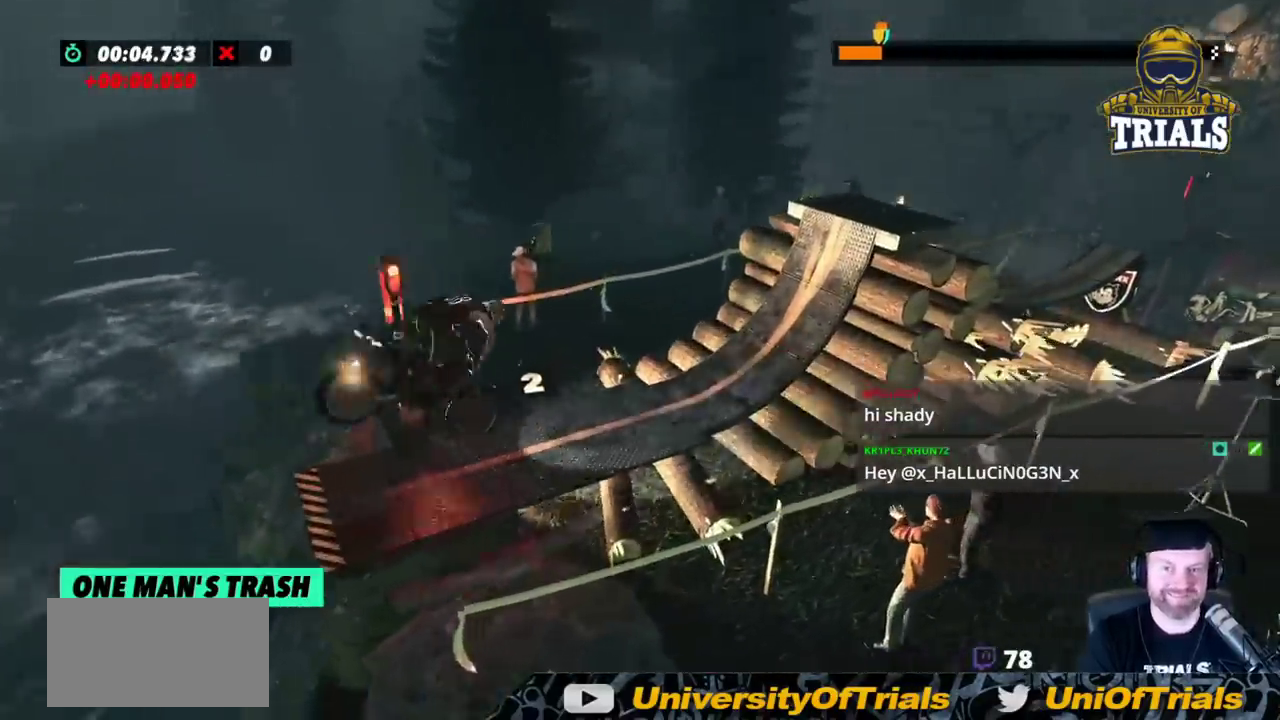
{"buttons": [], "left_stick": "right", "events": [[83, "left_stick", "center"], [133, "left_stick", "left"], [367, "R2", "down"], [433, "left_stick", "right"], [467, "R2", "up"]]}
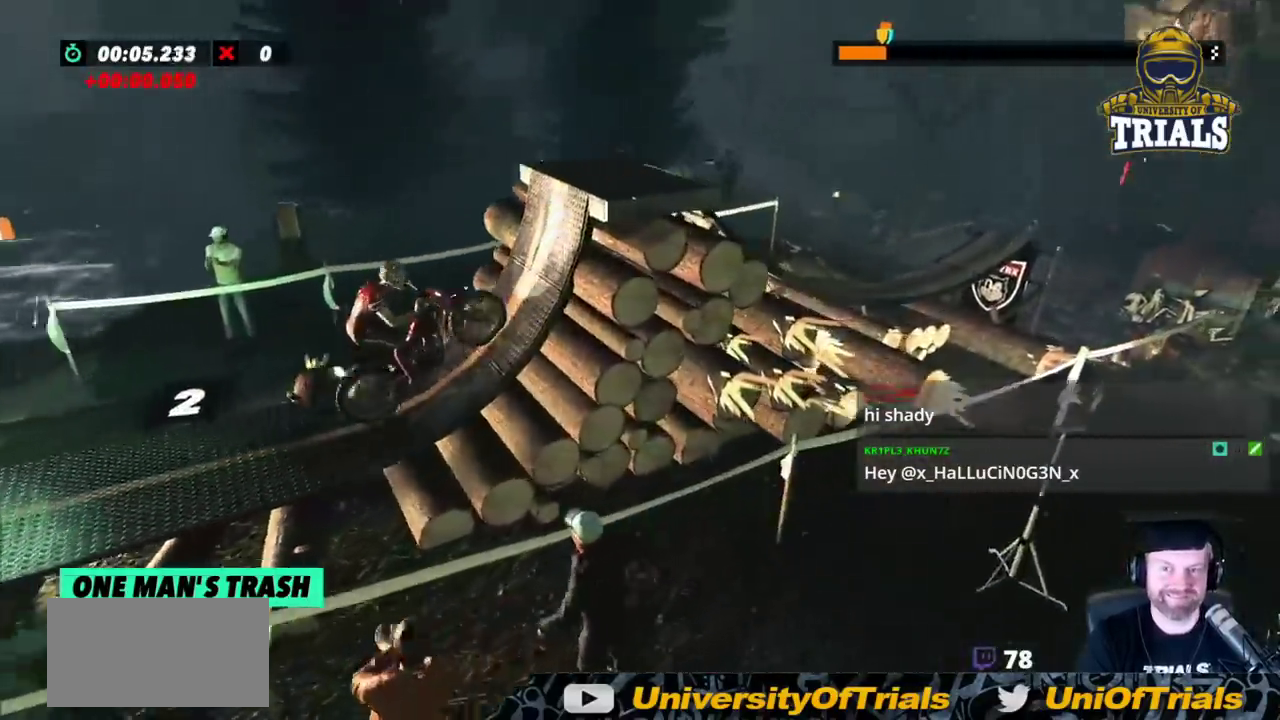
{"buttons": [], "left_stick": "right", "events": [[117, "R2", "down"], [167, "R2", "up"], [283, "R2", "down"], [383, "R2", "up"]]}
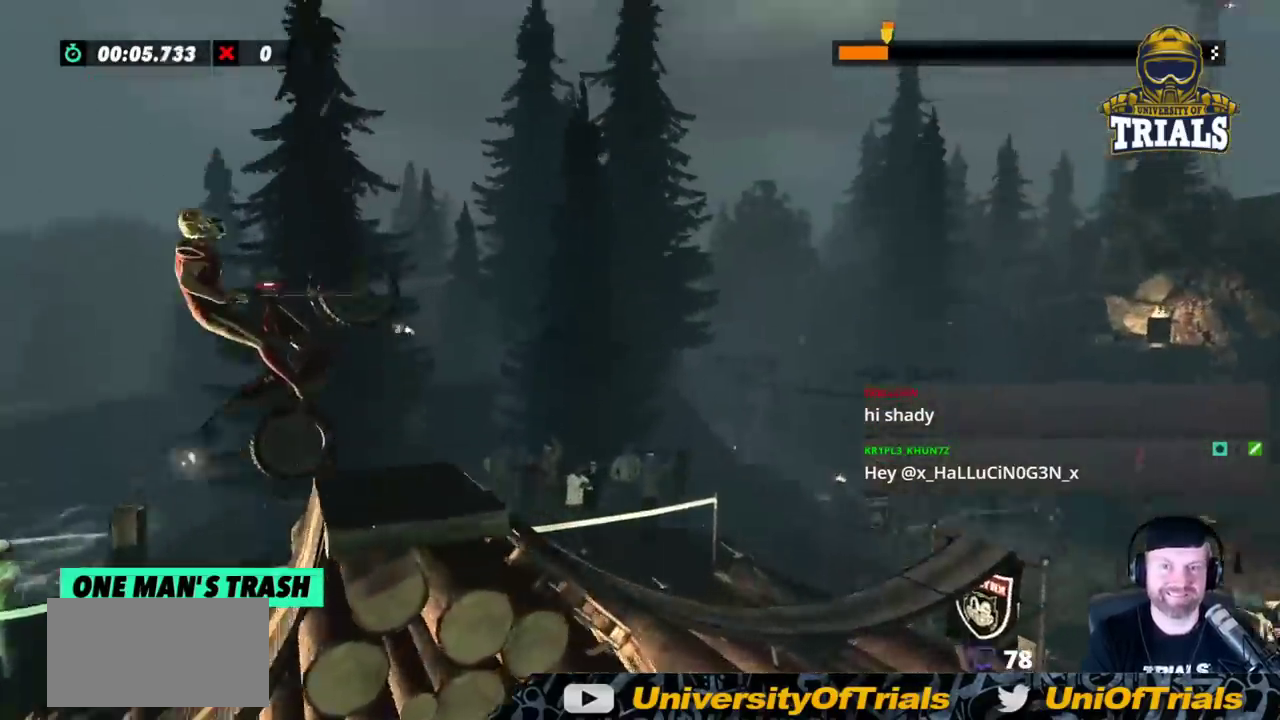
{"buttons": [], "left_stick": "center", "events": [[350, "left_stick", "center"]]}
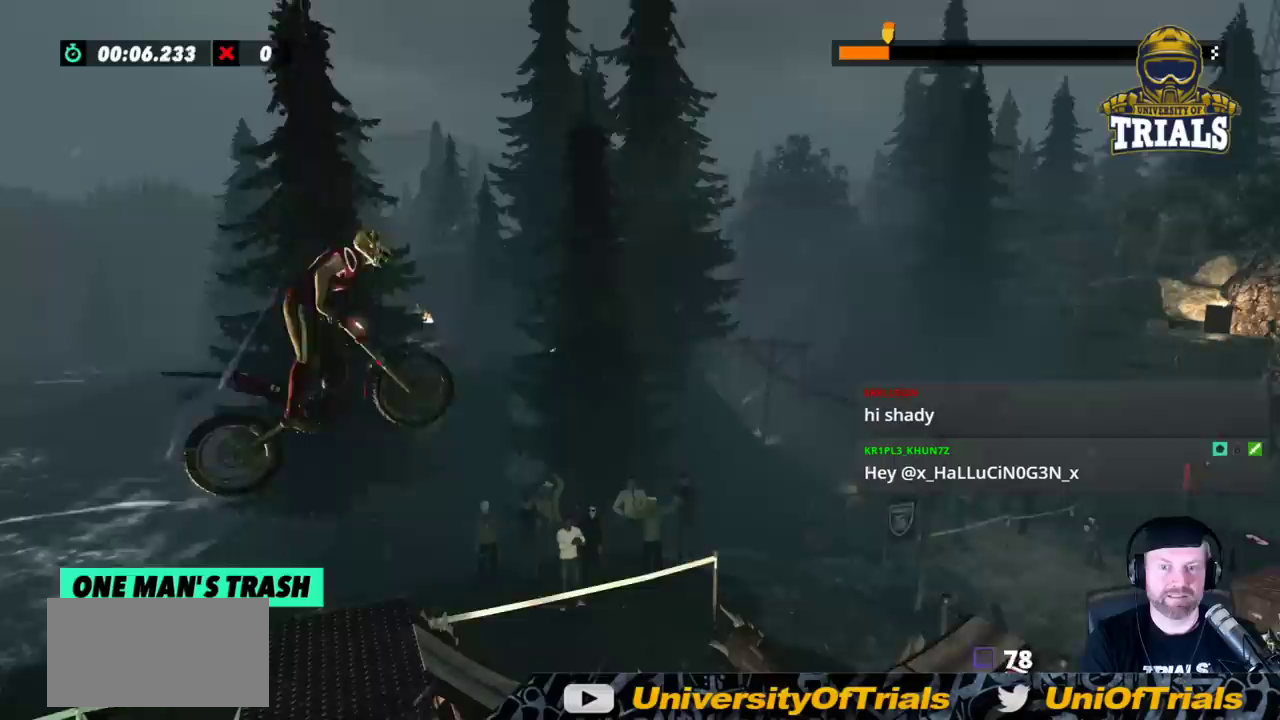
{"buttons": [], "left_stick": "center", "events": [[17, "left_stick", "left"], [383, "left_stick", "center"]]}
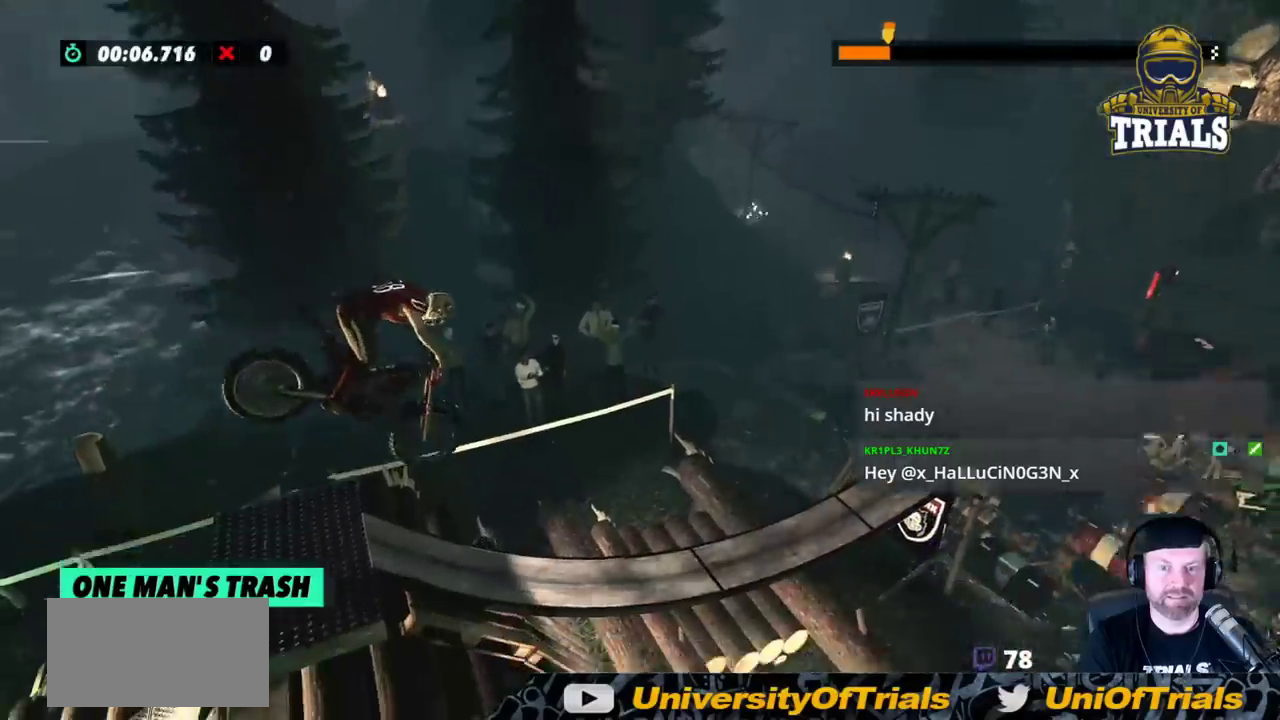
{"buttons": ["R2"], "left_stick": "left", "events": [[17, "R2", "down"], [83, "left_stick", "left"], [250, "left_stick", "center"], [333, "left_stick", "left"]]}
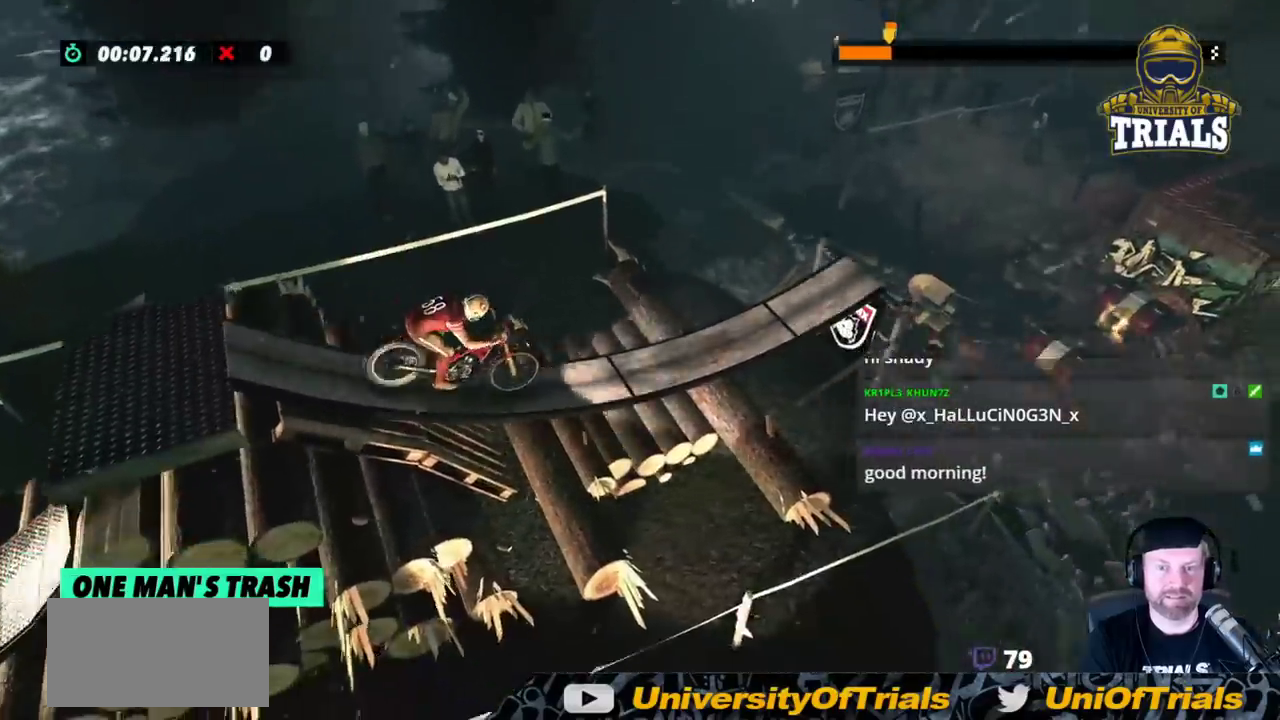
{"buttons": ["R2"], "left_stick": "right", "events": [[267, "left_stick", "right"]]}
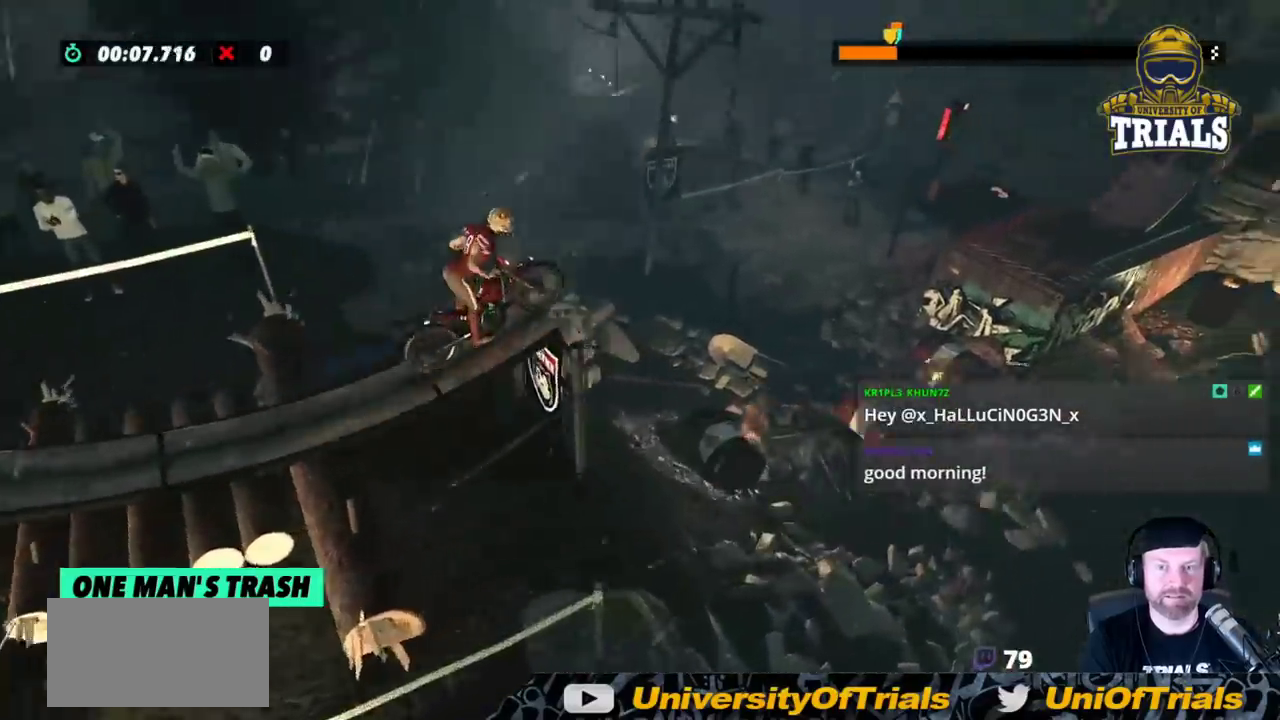
{"buttons": [], "left_stick": "left", "events": [[117, "R2", "up"], [300, "left_stick", "left"]]}
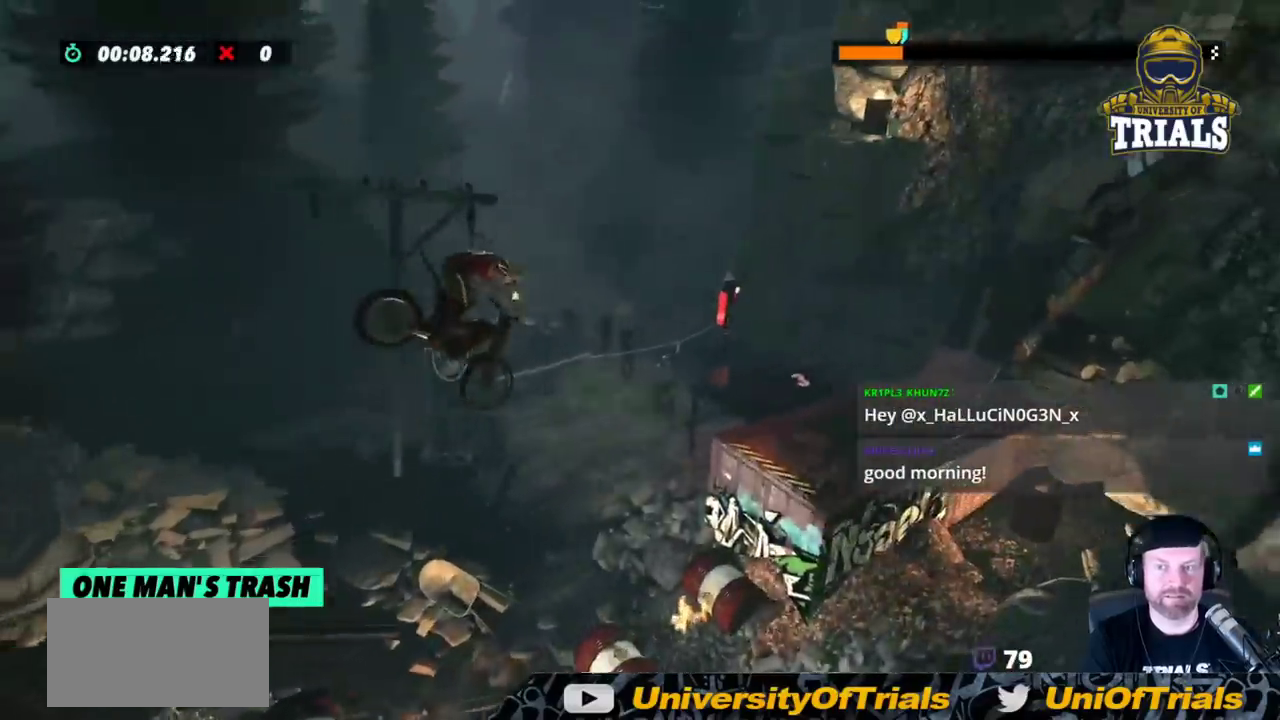
{"buttons": [], "left_stick": "left", "events": []}
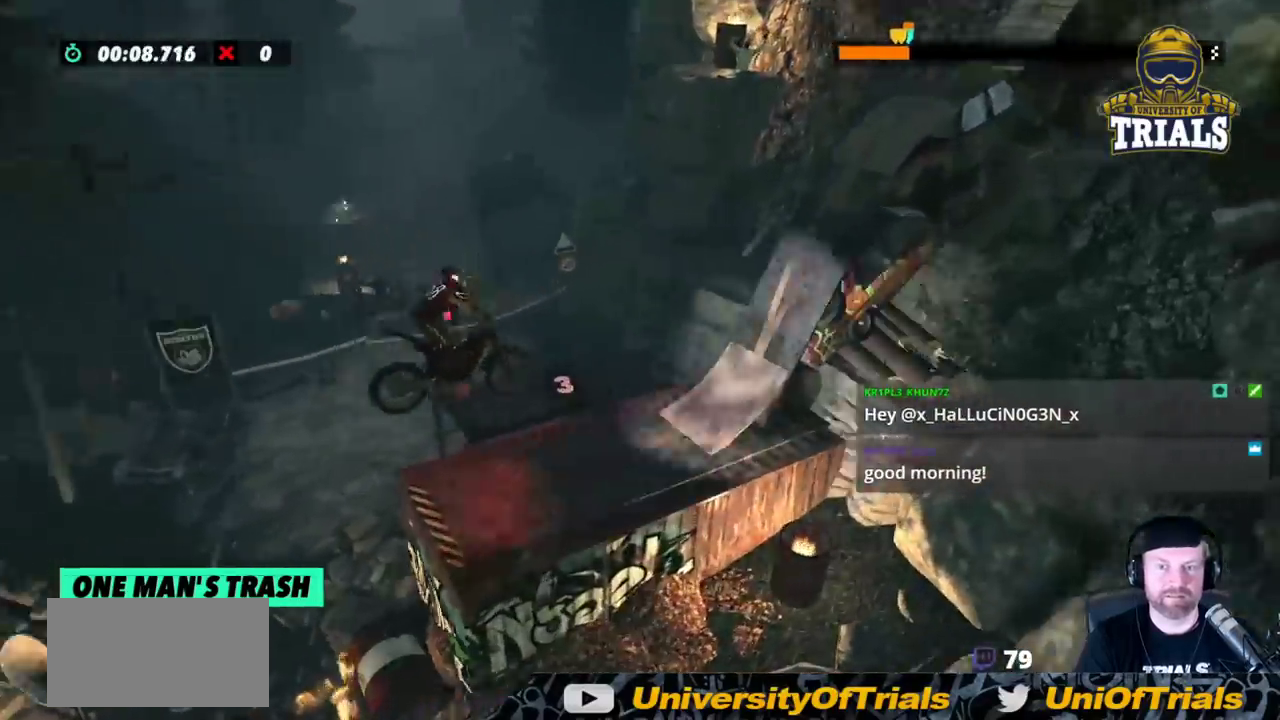
{"buttons": ["R2"], "left_stick": "right", "events": [[83, "left_stick", "center"], [133, "left_stick", "right"], [200, "R2", "down"]]}
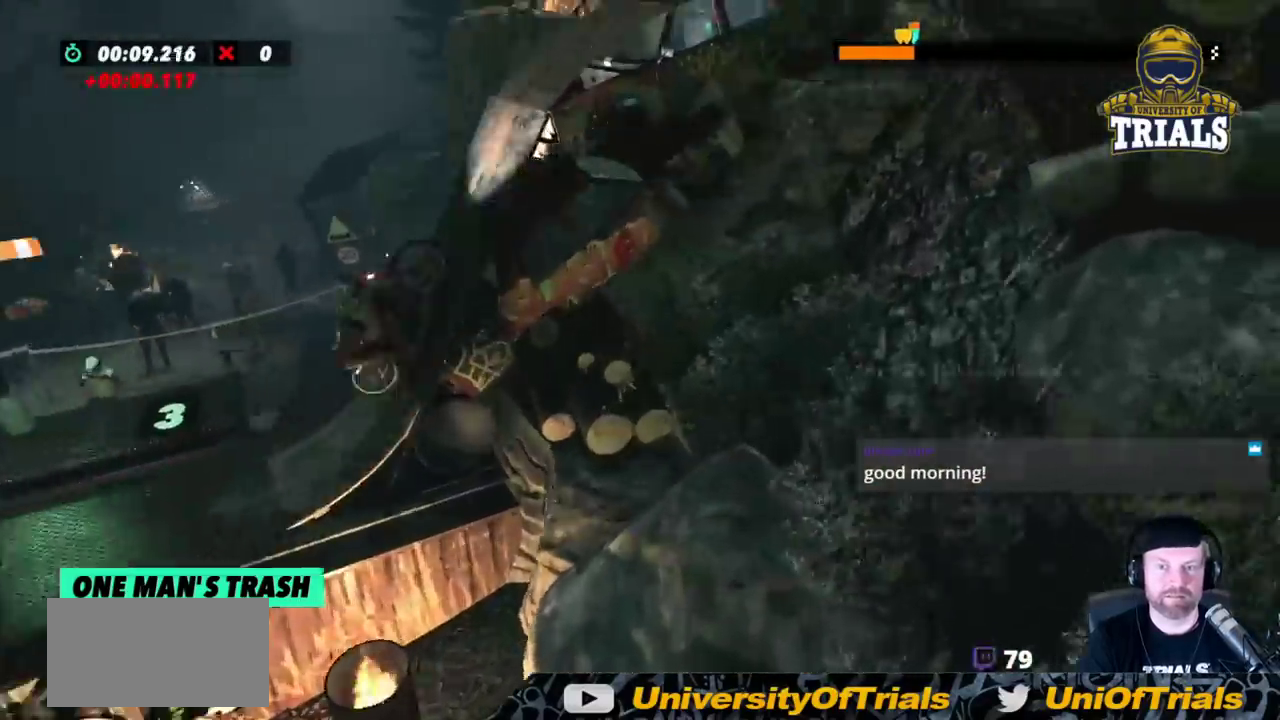
{"buttons": [], "left_stick": "left", "events": [[67, "R2", "up"], [450, "left_stick", "left"]]}
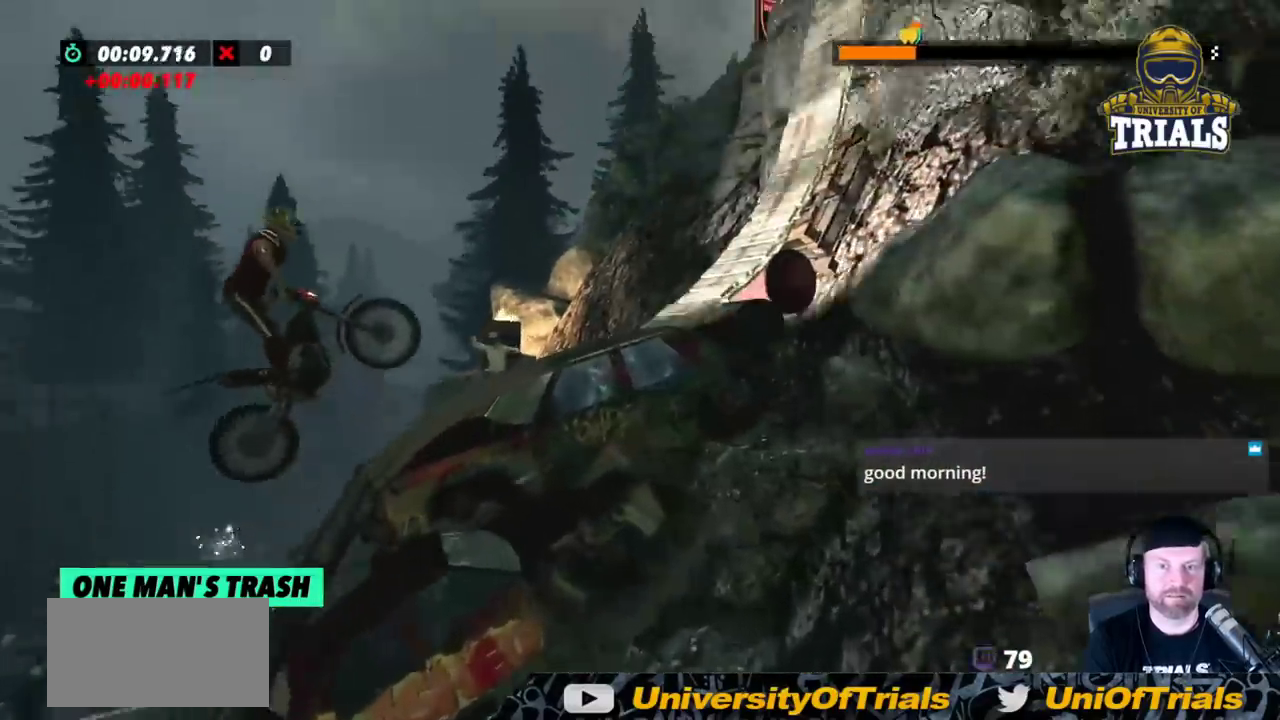
{"buttons": [], "left_stick": "center", "events": [[200, "left_stick", "center"], [367, "left_stick", "left"], [483, "left_stick", "center"]]}
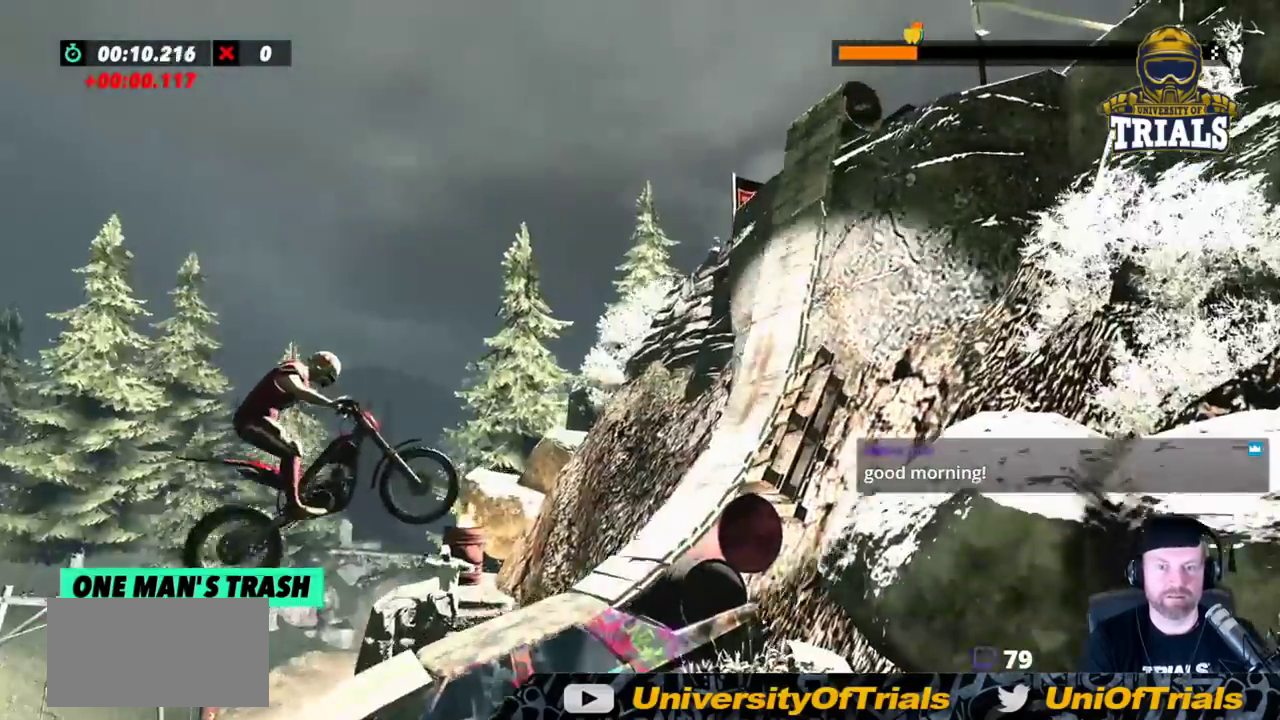
{"buttons": ["R2"], "left_stick": "center", "events": [[150, "left_stick", "right"], [217, "R2", "down"], [367, "left_stick", "center"]]}
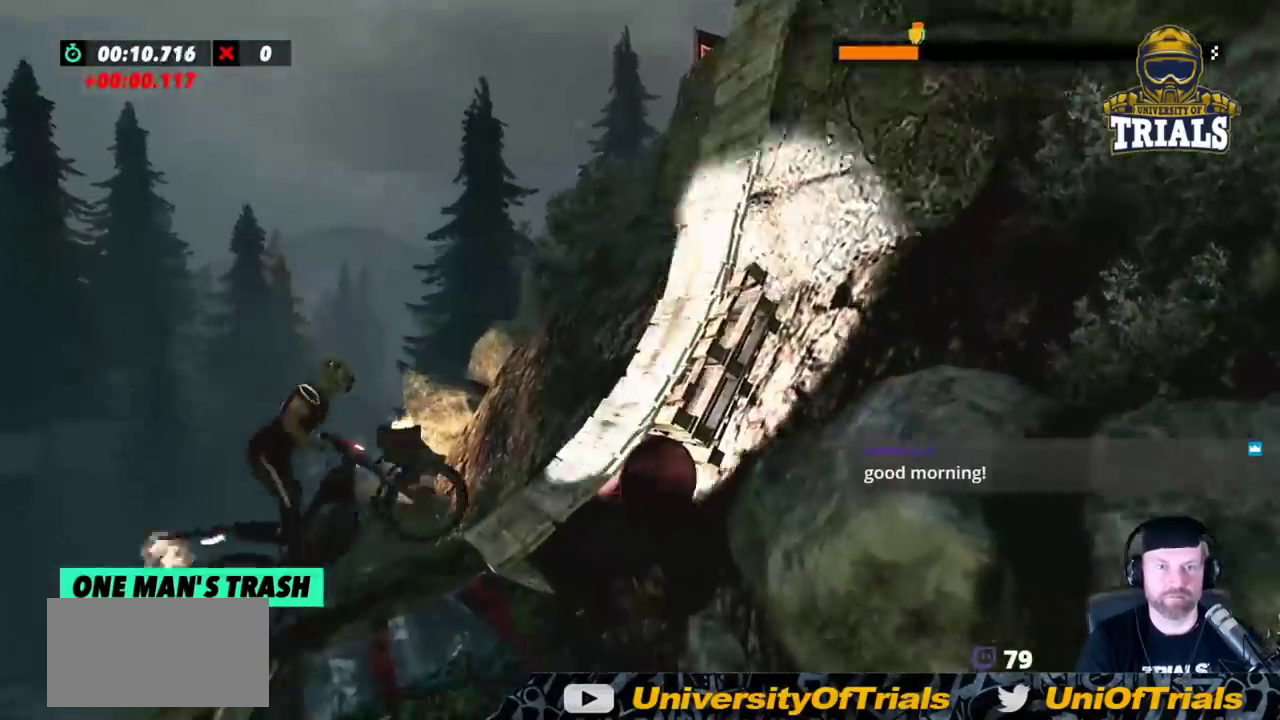
{"buttons": ["R2"], "left_stick": "right", "events": [[300, "left_stick", "right"]]}
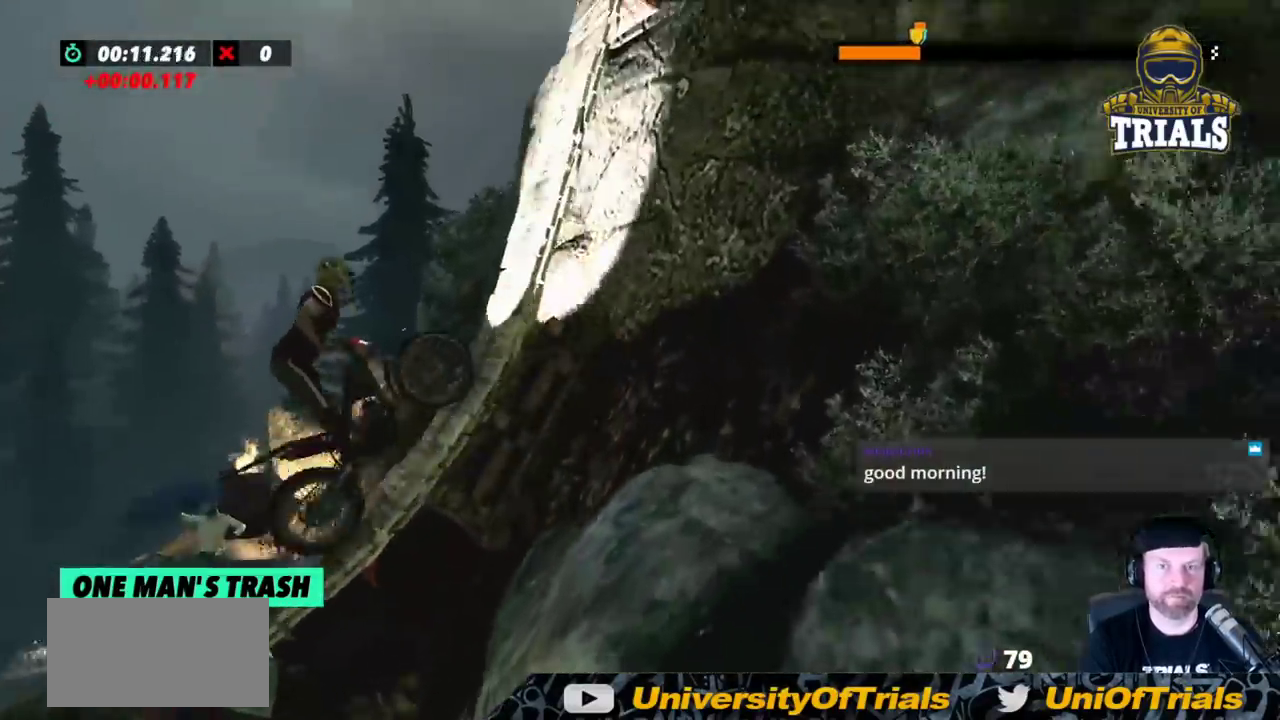
{"buttons": [], "left_stick": "right", "events": [[383, "R2", "up"], [400, "R2", "down"], [500, "R2", "up"]]}
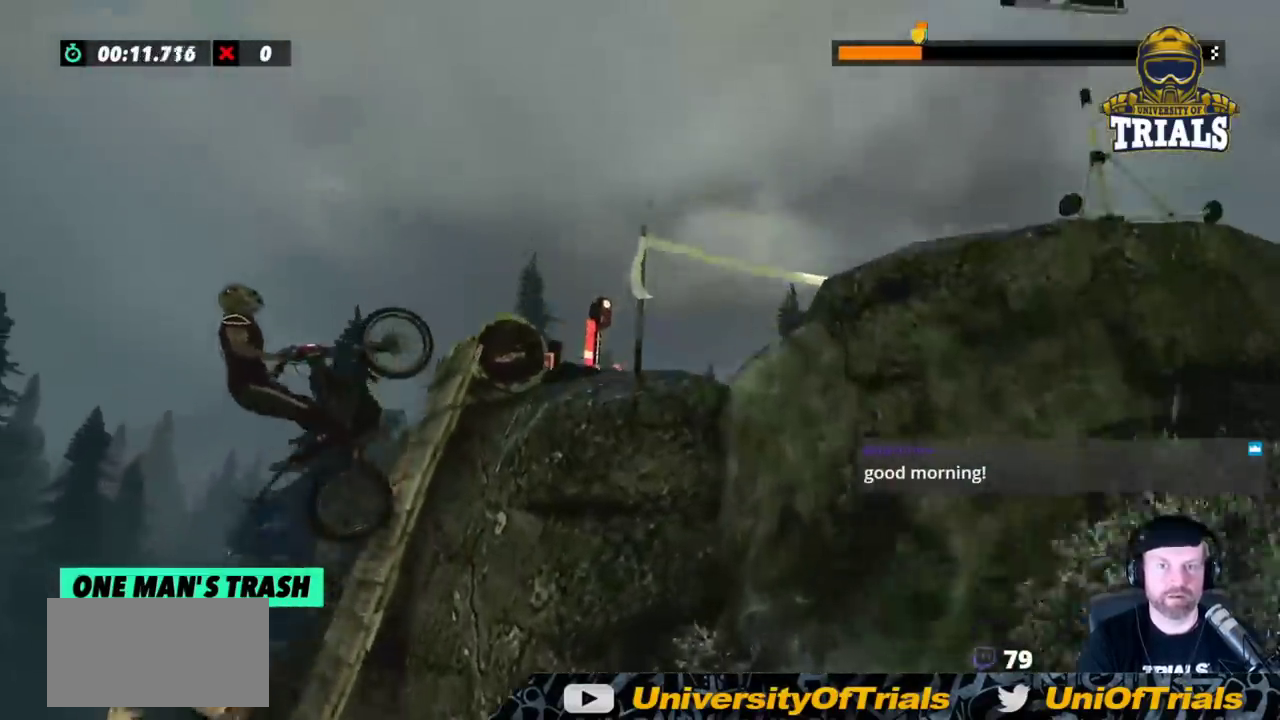
{"buttons": [], "left_stick": "left", "events": [[450, "left_stick", "left"]]}
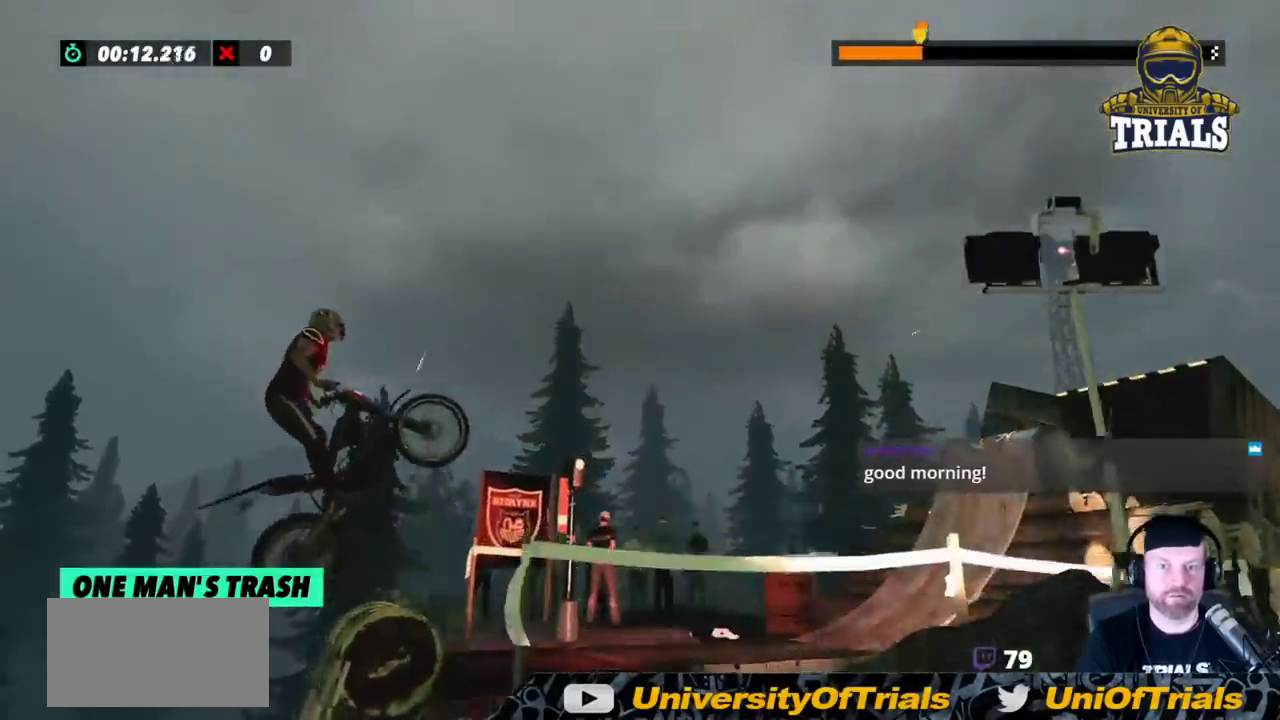
{"buttons": ["R2"], "left_stick": "right", "events": [[150, "left_stick", "center"], [217, "left_stick", "left"], [333, "R2", "down"], [383, "left_stick", "right"]]}
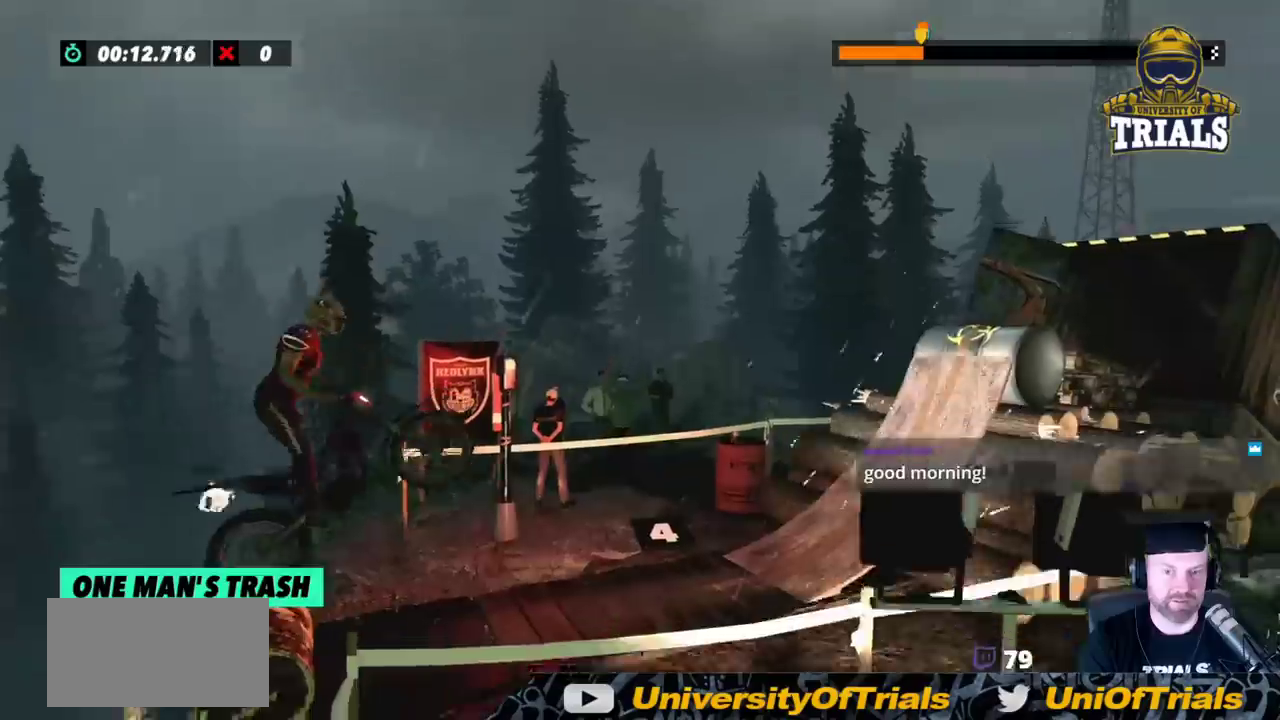
{"buttons": ["R2"], "left_stick": "left", "events": [[300, "left_stick", "left"]]}
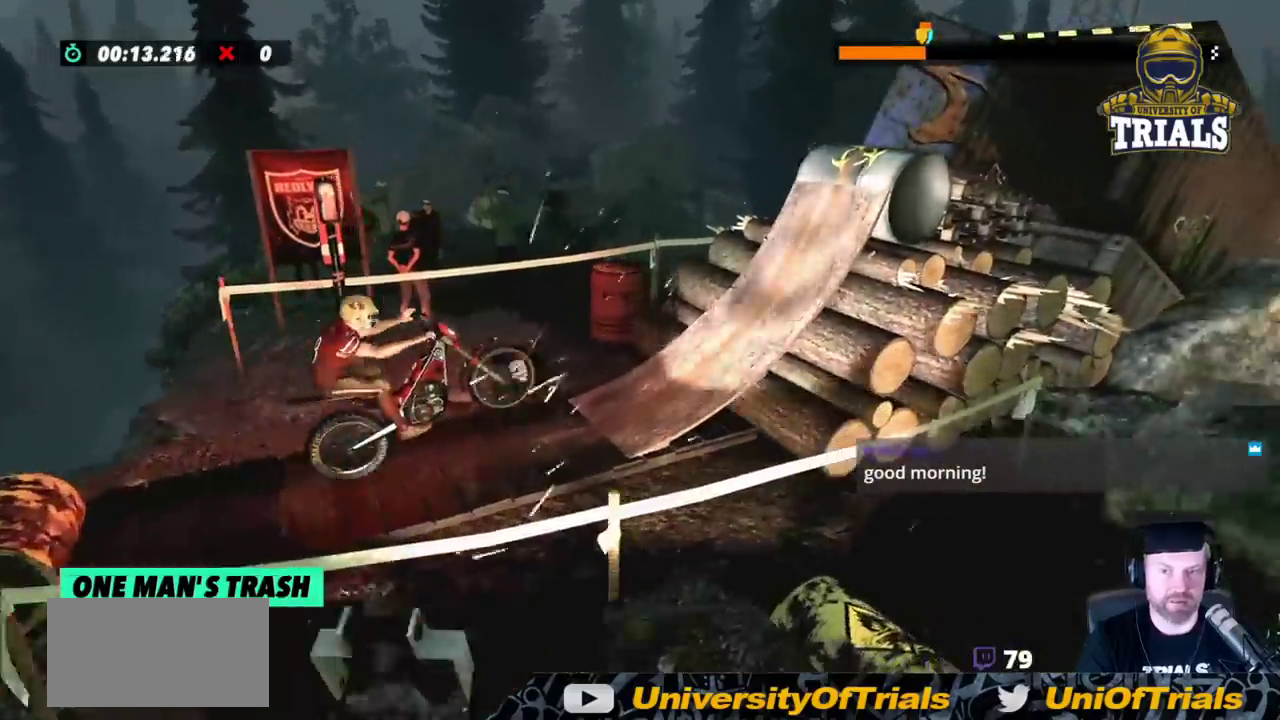
{"buttons": [], "left_stick": "right", "events": [[100, "left_stick", "center"], [150, "left_stick", "right"], [450, "R2", "up"]]}
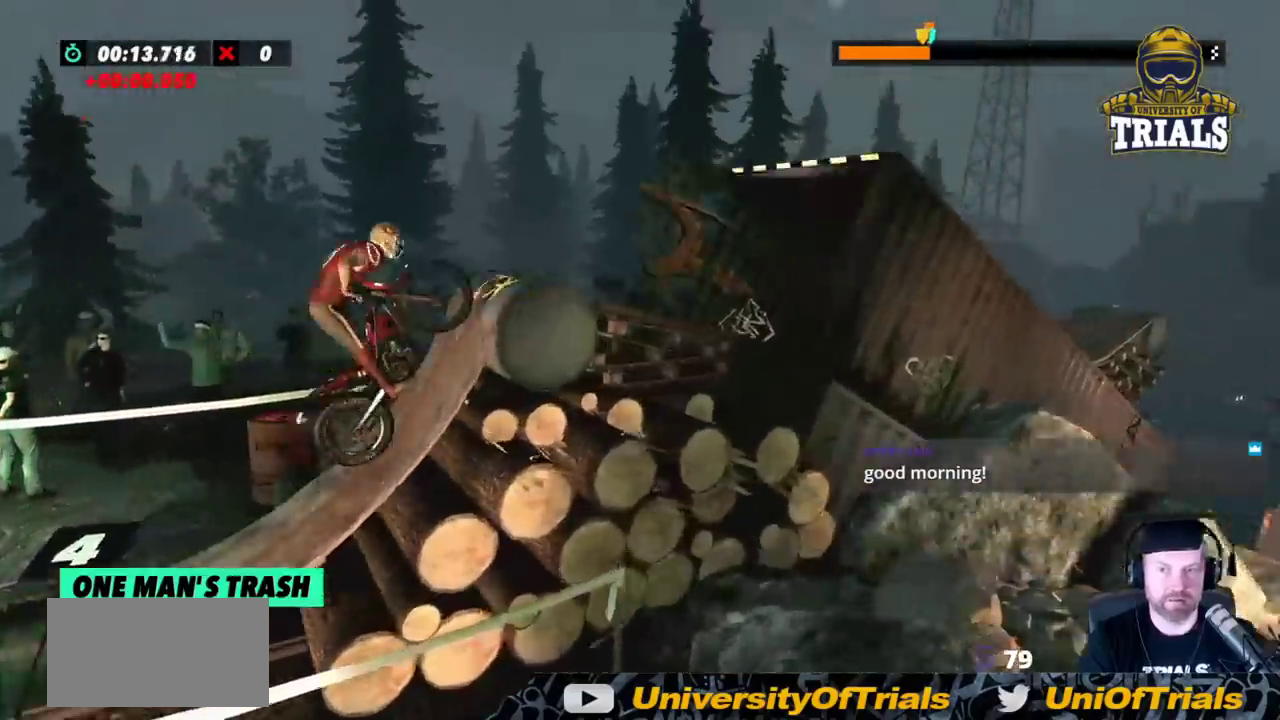
{"buttons": ["L2"], "left_stick": "left", "events": [[33, "L2", "down"], [417, "left_stick", "left"]]}
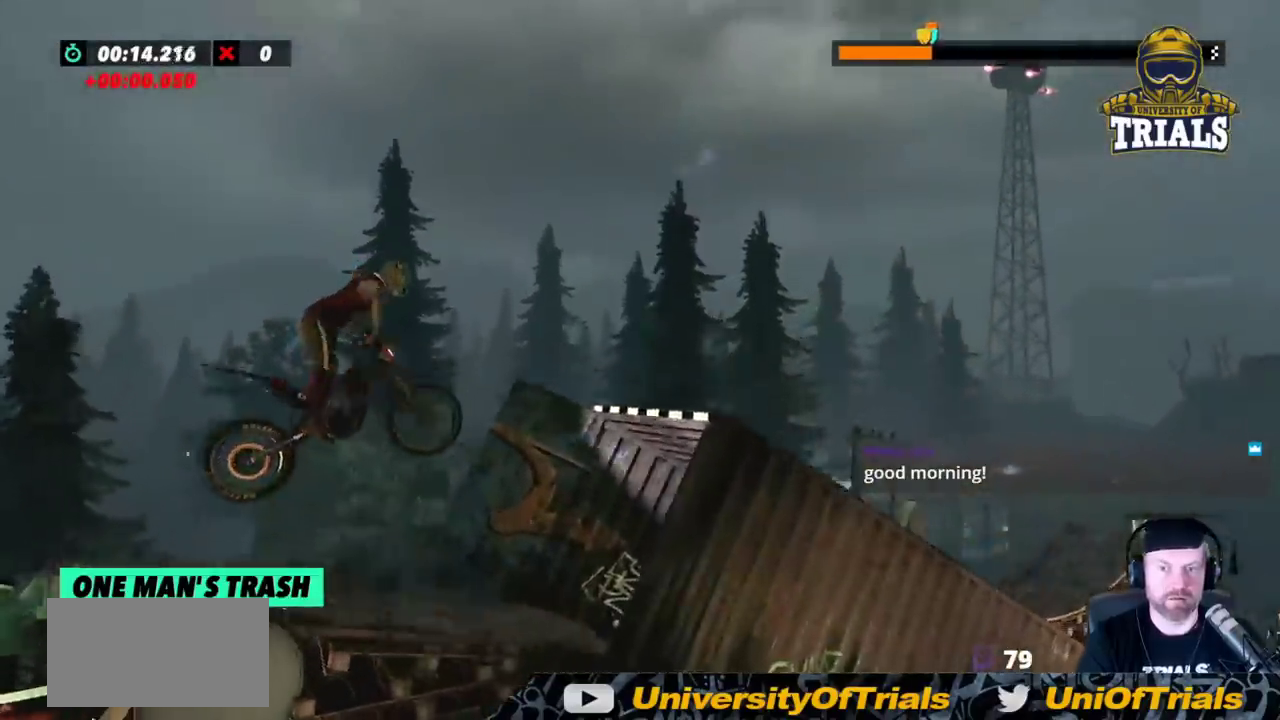
{"buttons": ["L2"], "left_stick": "center", "events": [[183, "left_stick", "center"], [250, "left_stick", "left"], [367, "left_stick", "center"]]}